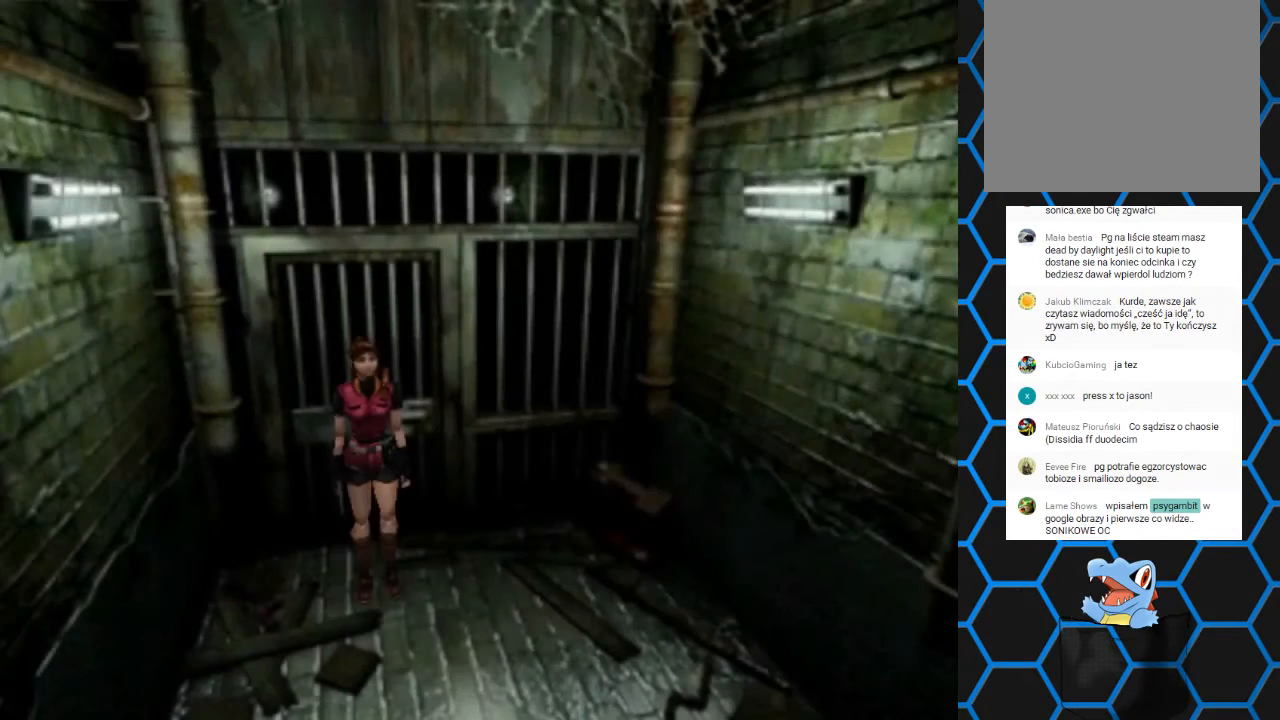
Gameplay with a controller (PlayStation layout); each line is a JSON object with the inputs held at the frame after it. "events" lists button and stick changes between this image and that frame as [ms after this image, input, new state], when the widget could be followed in between. Not read: L3 R3 left_stick right_stick.
{"buttons": ["SQUARE", "DPAD_UP"], "events": [[467, "DPAD_UP", "down"], [467, "SQUARE", "down"]]}
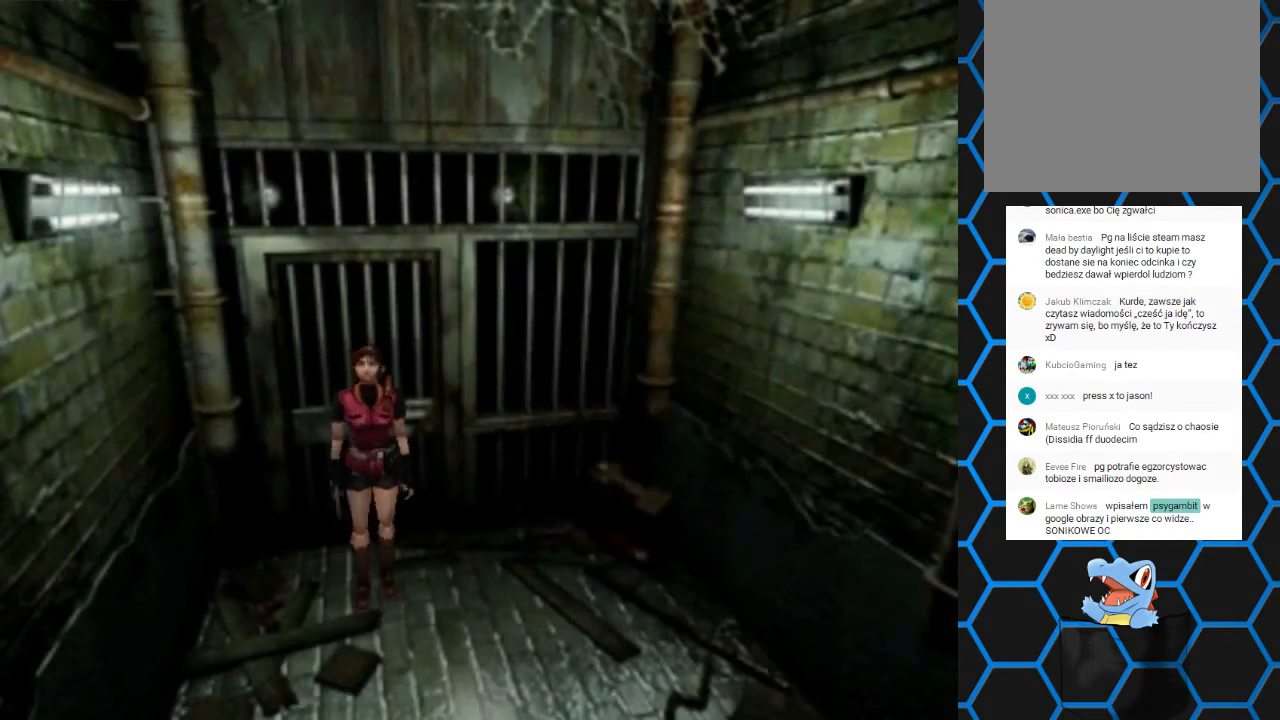
{"buttons": ["SQUARE", "DPAD_UP"], "events": []}
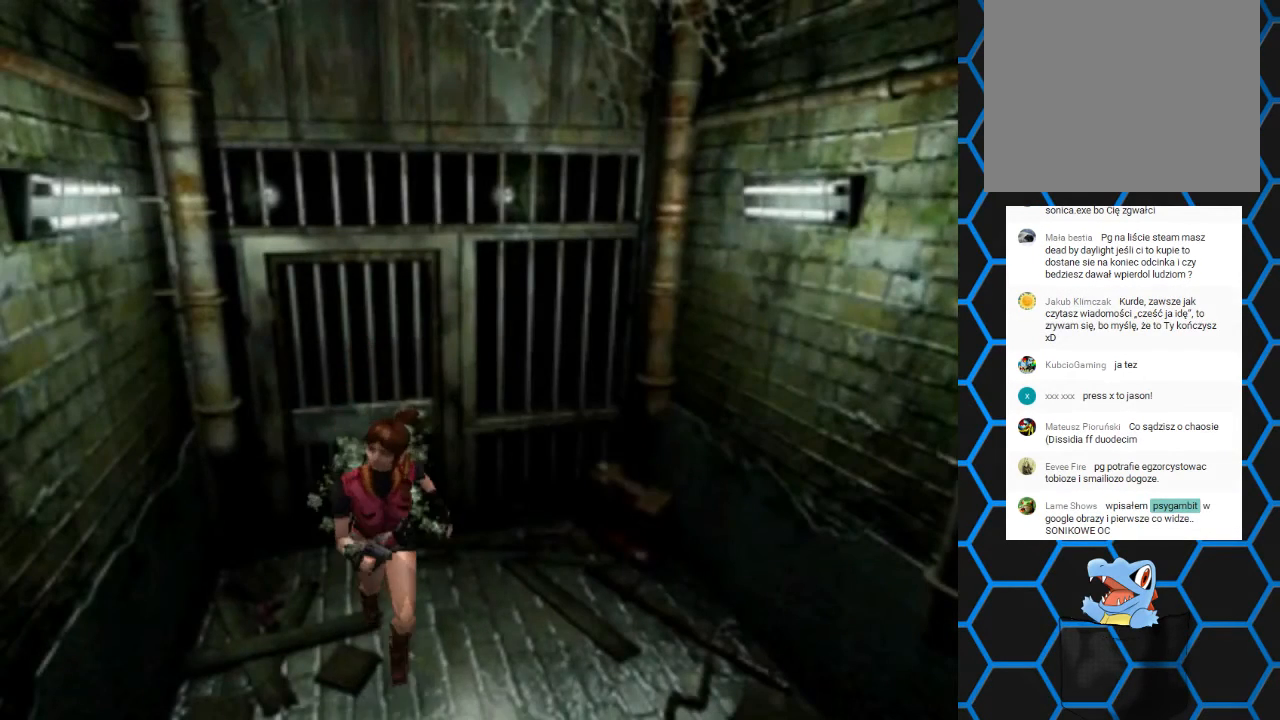
{"buttons": ["SQUARE", "DPAD_UP"], "events": []}
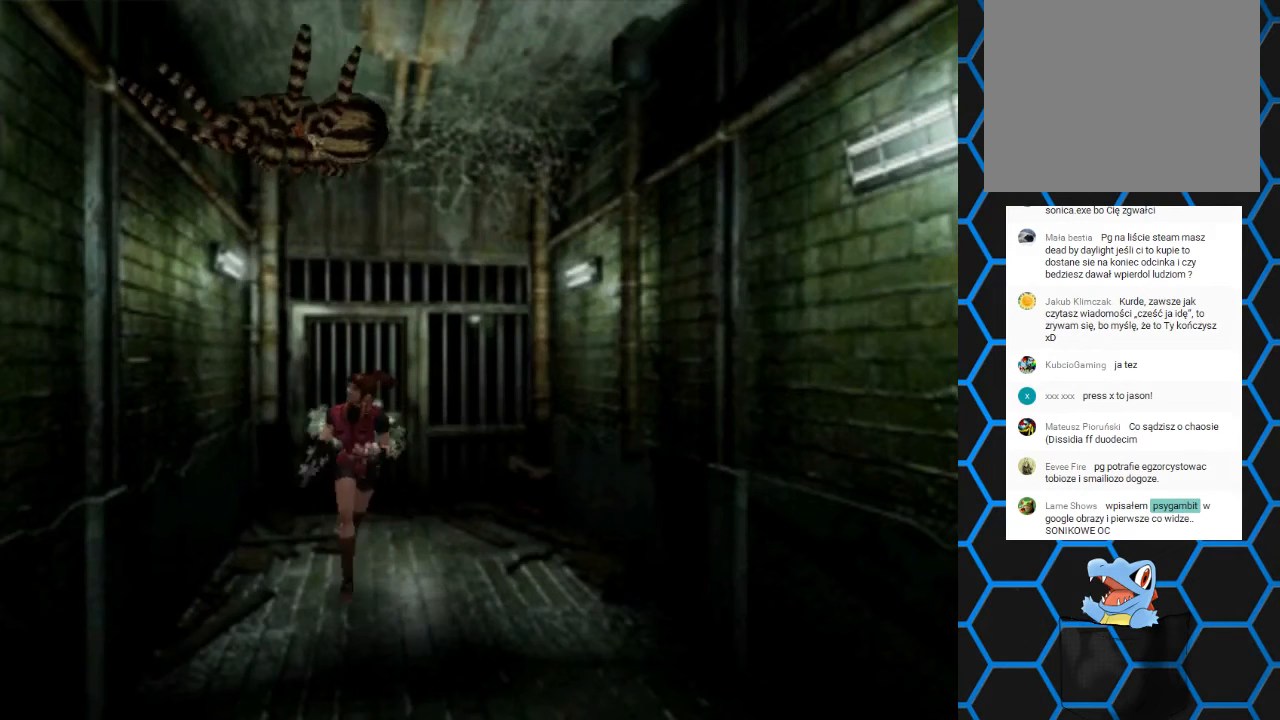
{"buttons": ["SQUARE", "DPAD_UP"], "events": []}
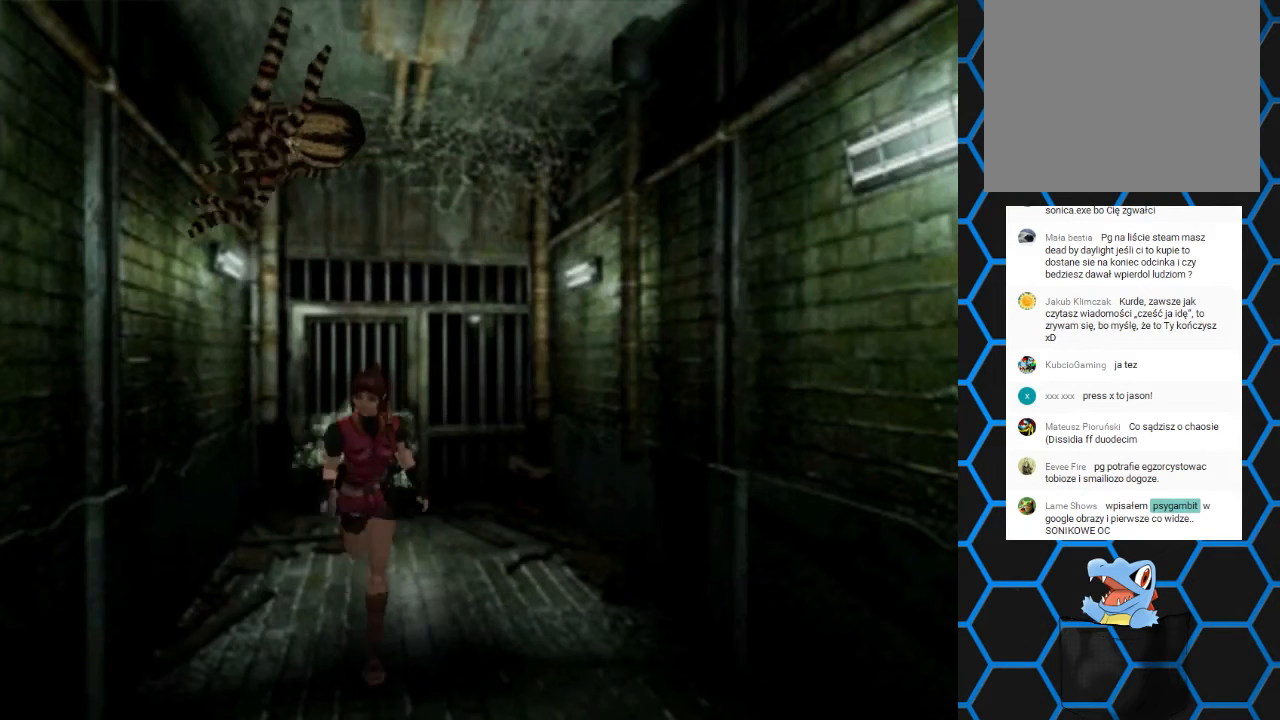
{"buttons": ["SQUARE", "DPAD_UP"], "events": []}
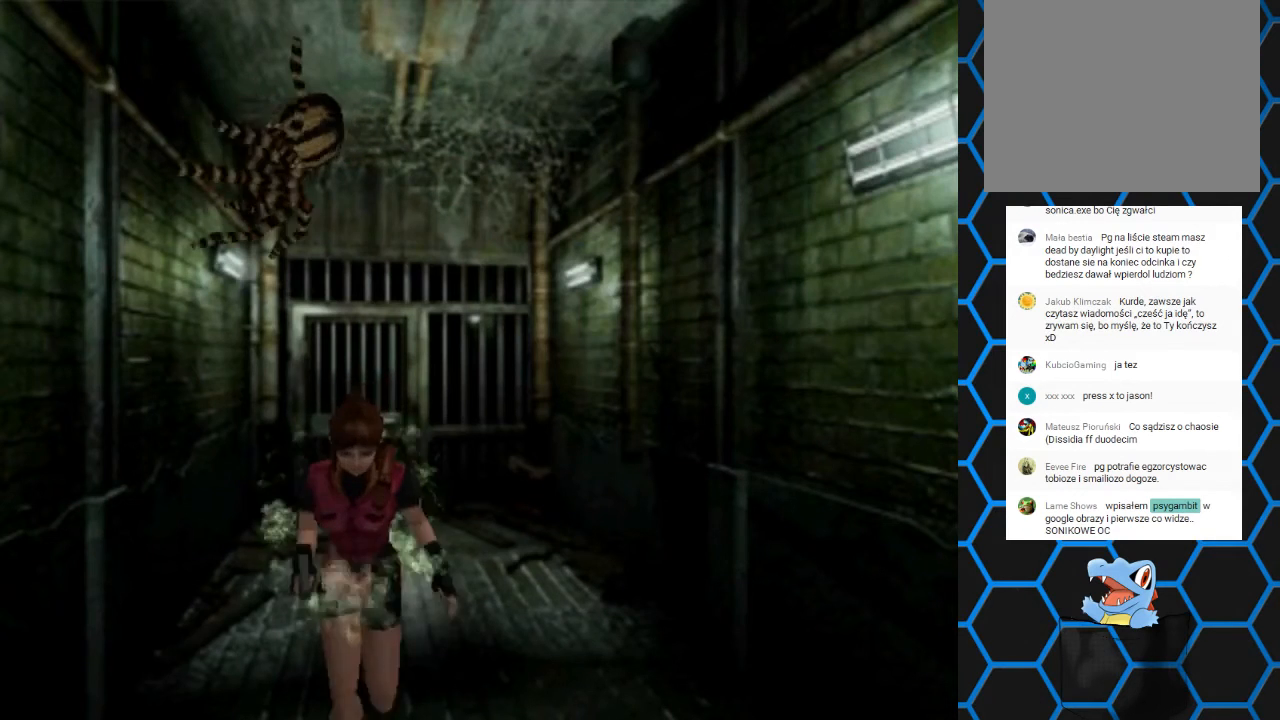
{"buttons": ["SQUARE", "DPAD_UP"], "events": []}
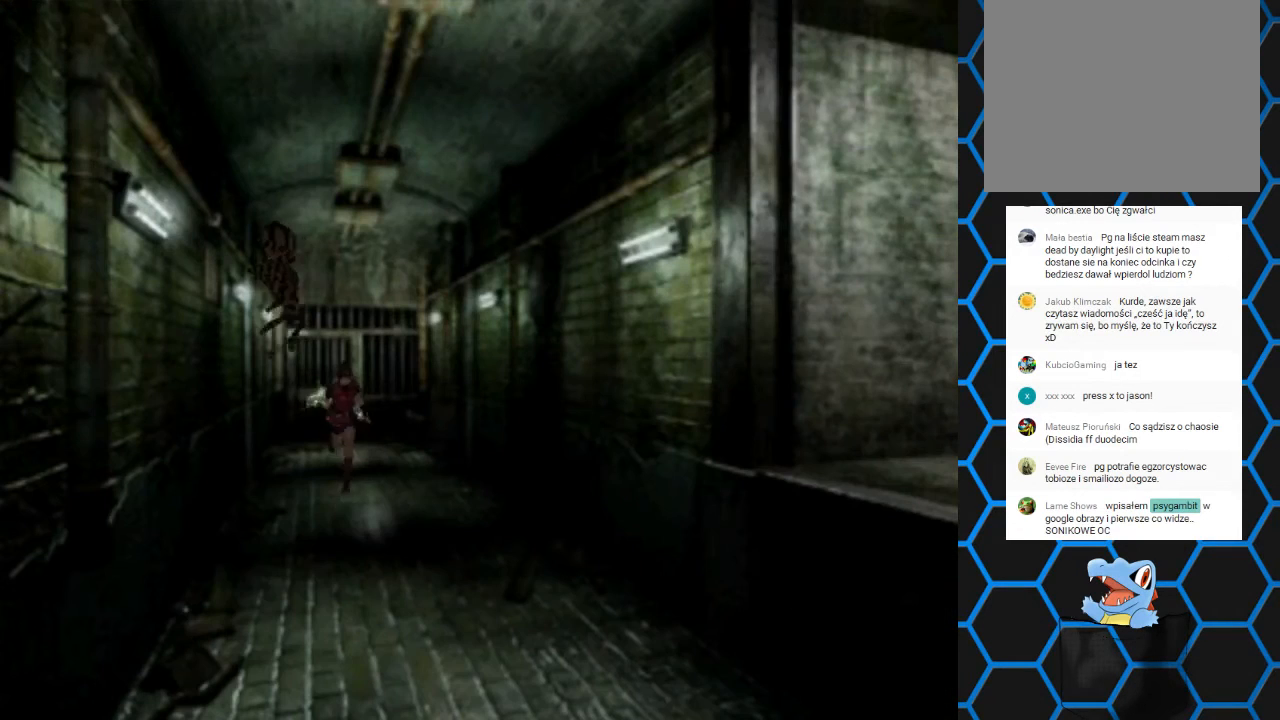
{"buttons": ["SQUARE", "DPAD_UP"], "events": []}
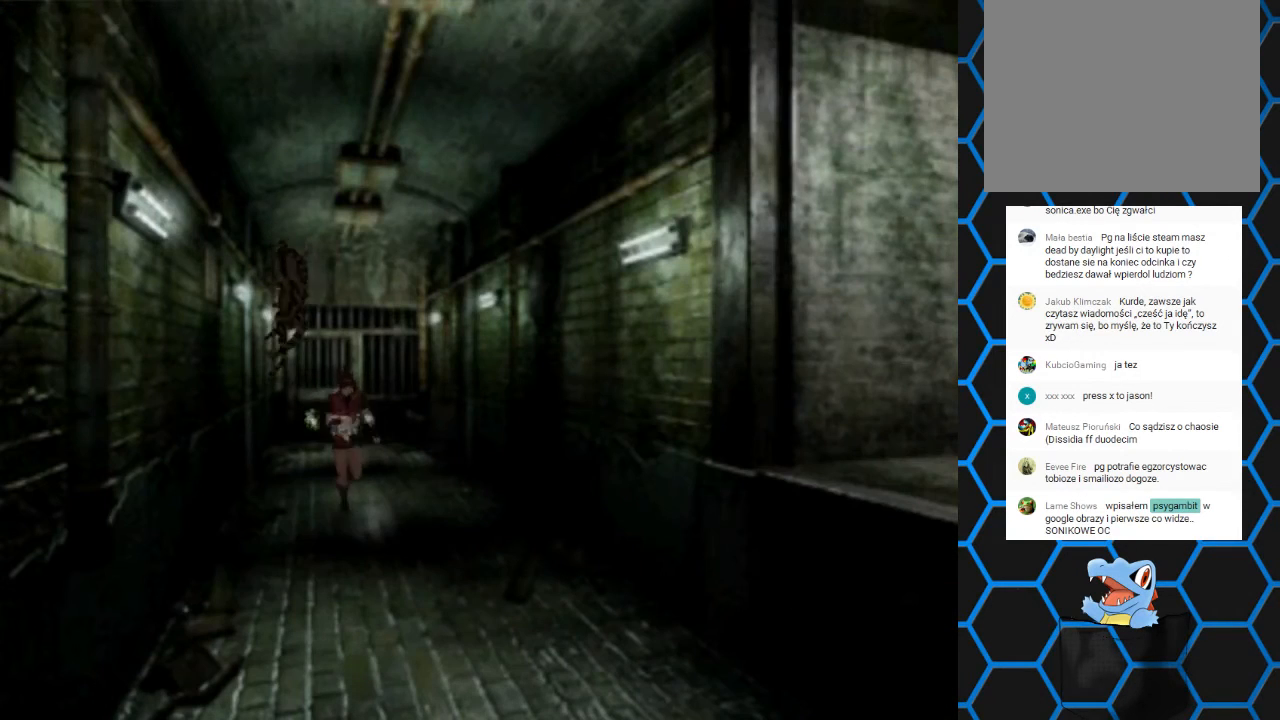
{"buttons": ["SQUARE", "DPAD_UP"], "events": []}
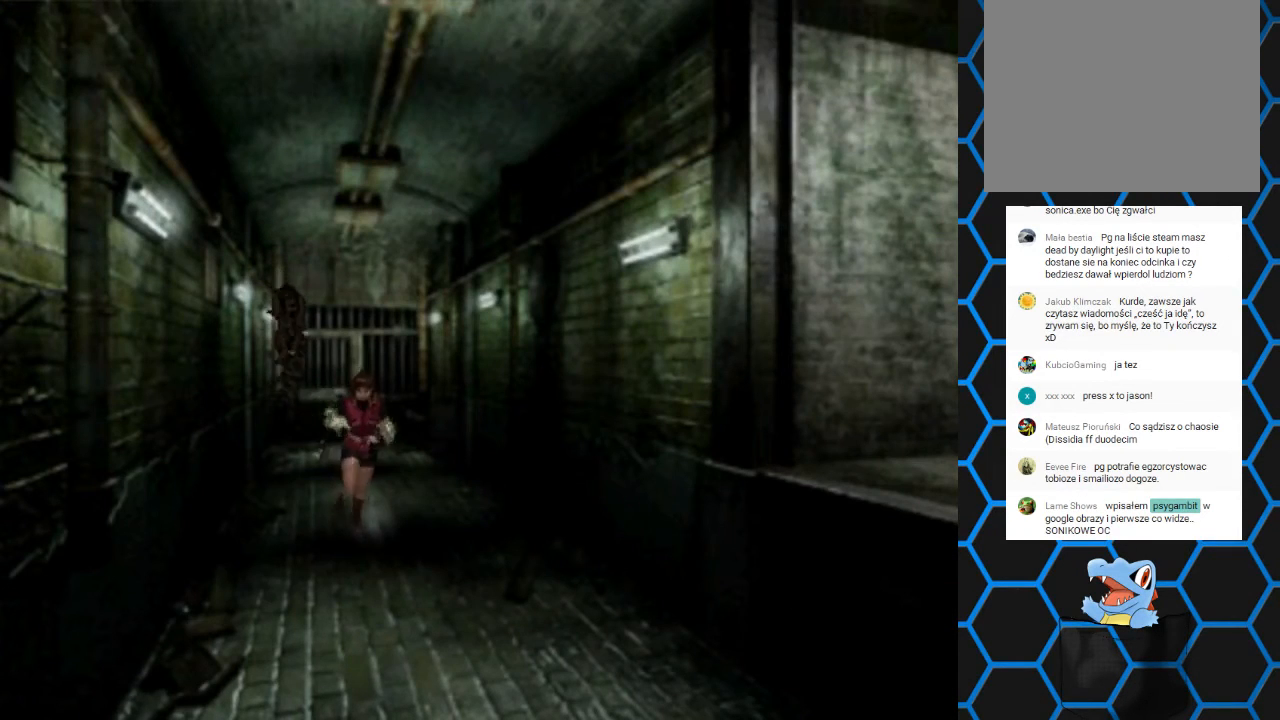
{"buttons": ["SQUARE", "DPAD_UP"], "events": []}
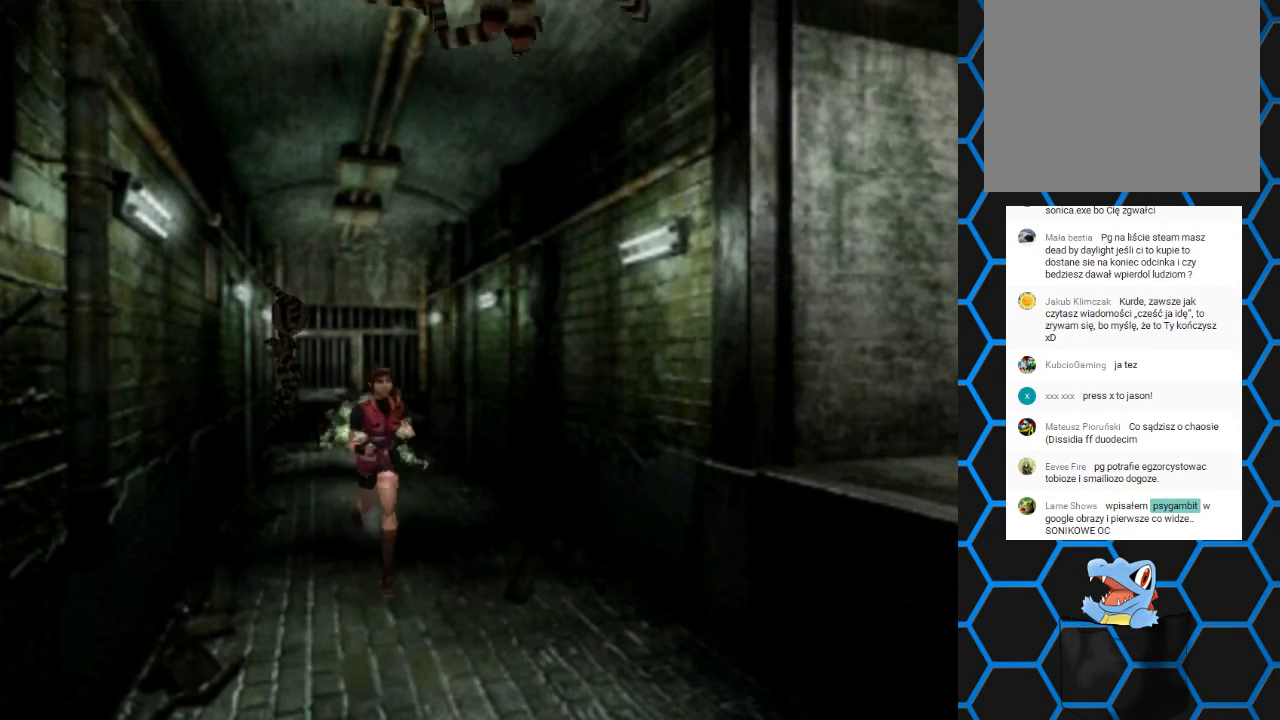
{"buttons": ["SQUARE", "DPAD_UP"], "events": []}
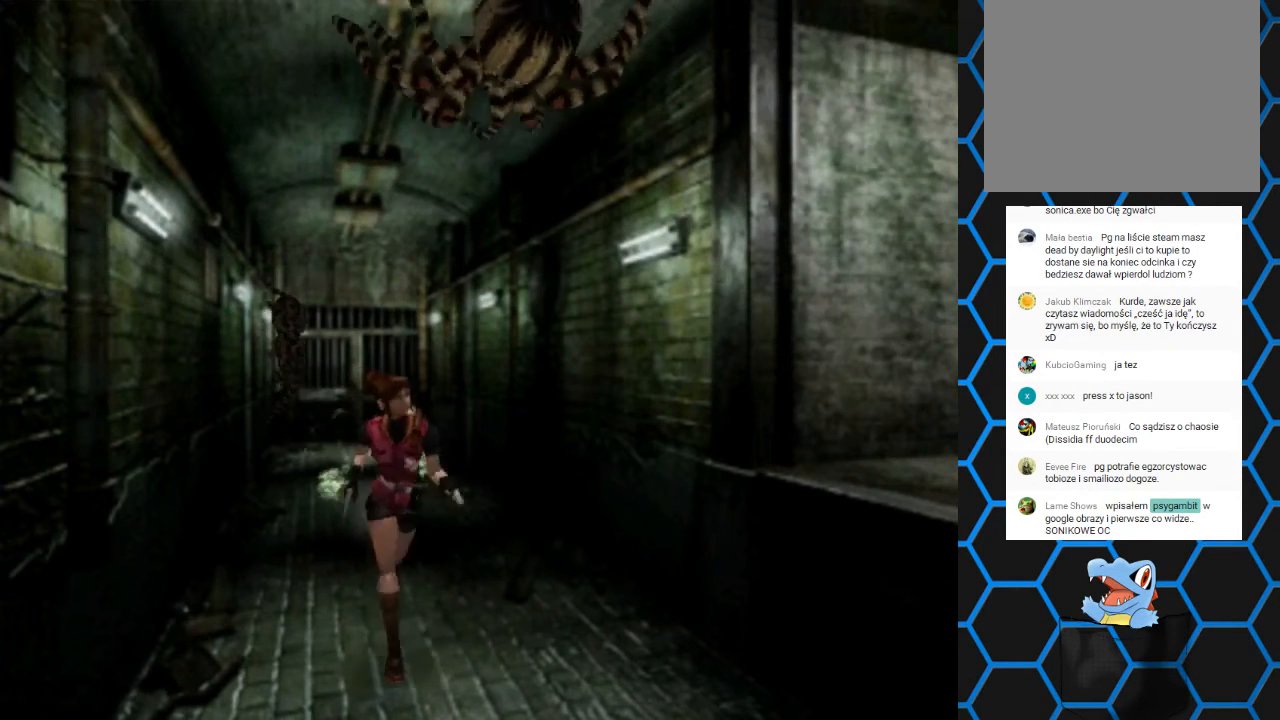
{"buttons": ["SQUARE", "DPAD_UP"], "events": []}
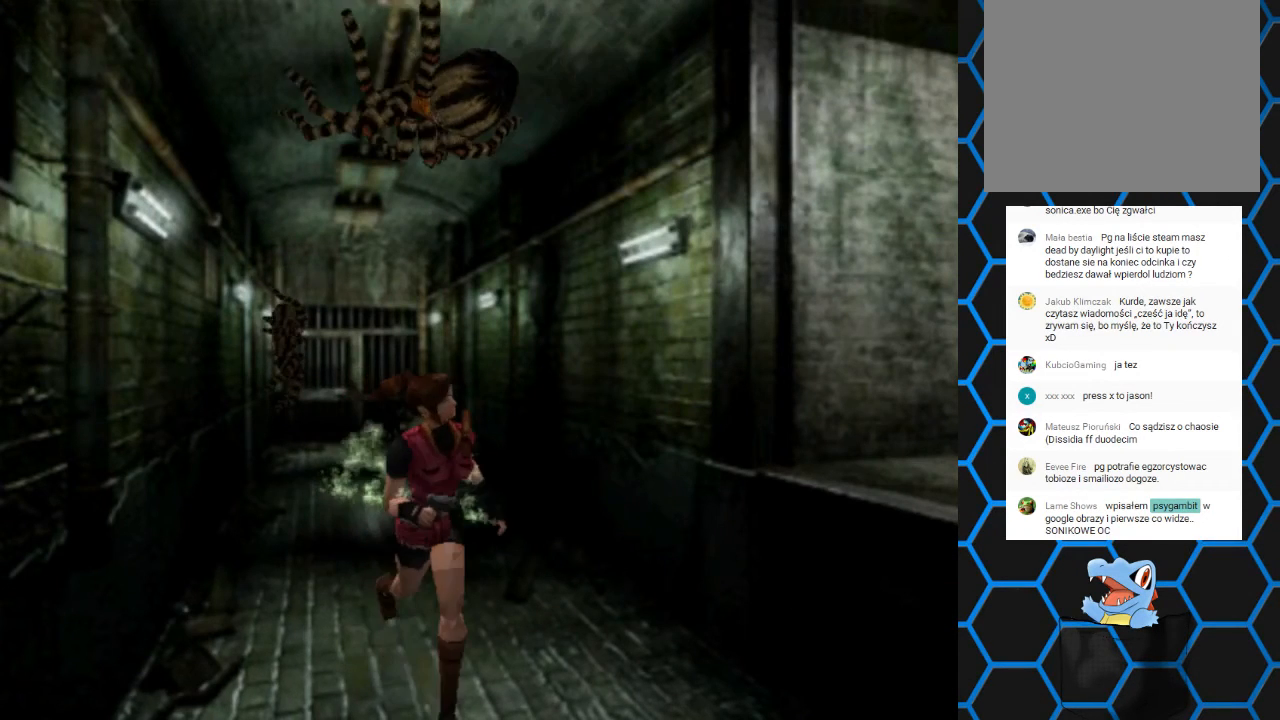
{"buttons": ["SQUARE", "DPAD_UP"], "events": []}
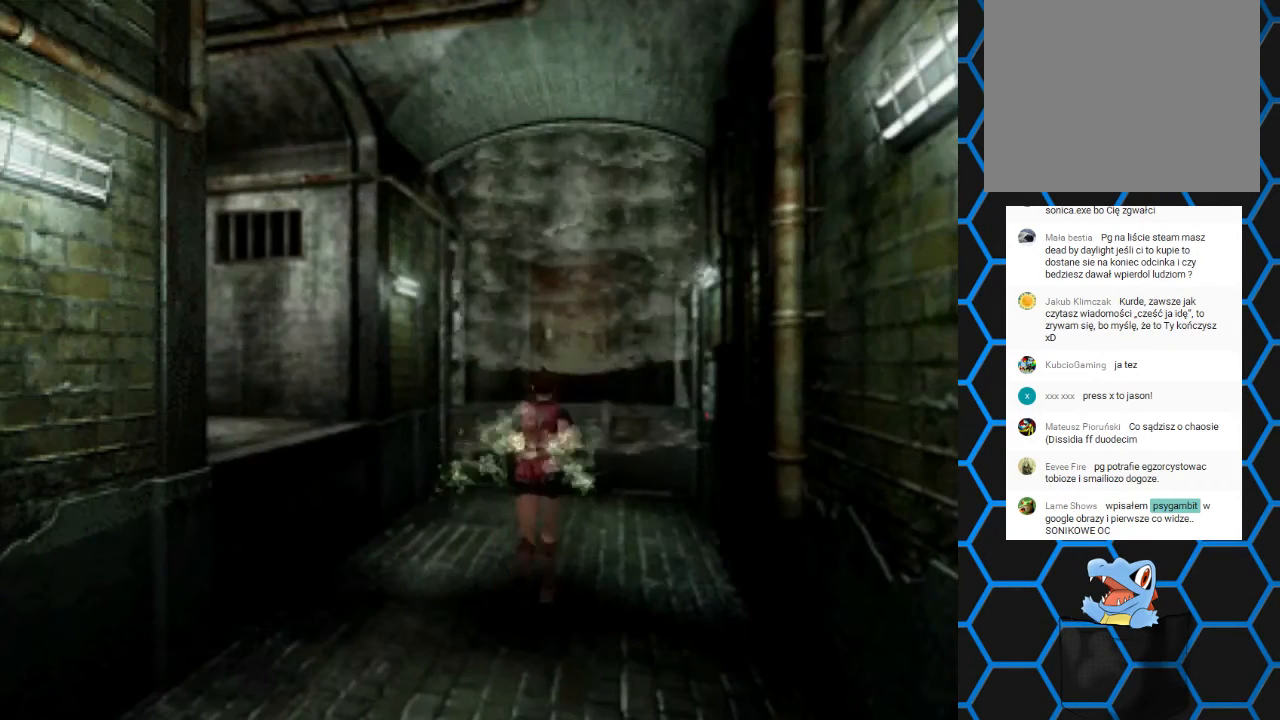
{"buttons": ["SQUARE", "DPAD_UP"], "events": []}
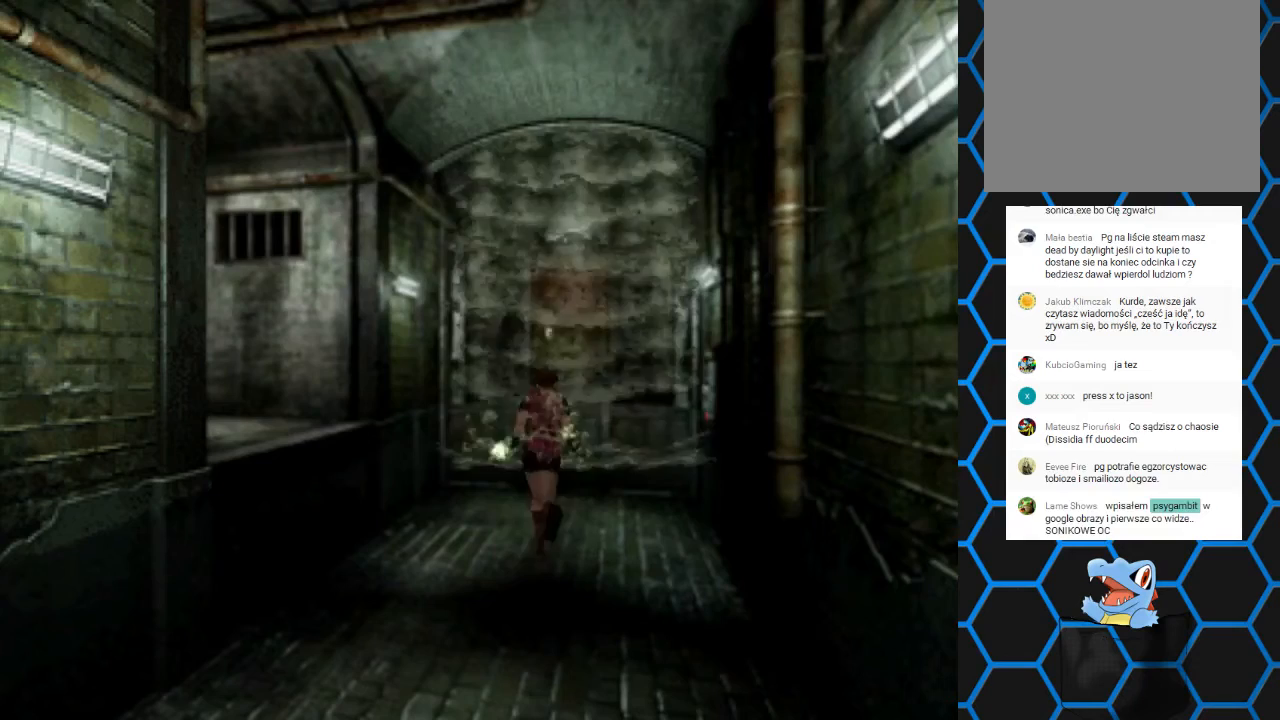
{"buttons": ["SQUARE", "DPAD_UP"], "events": [[67, "DPAD_RIGHT", "down"], [367, "DPAD_RIGHT", "up"]]}
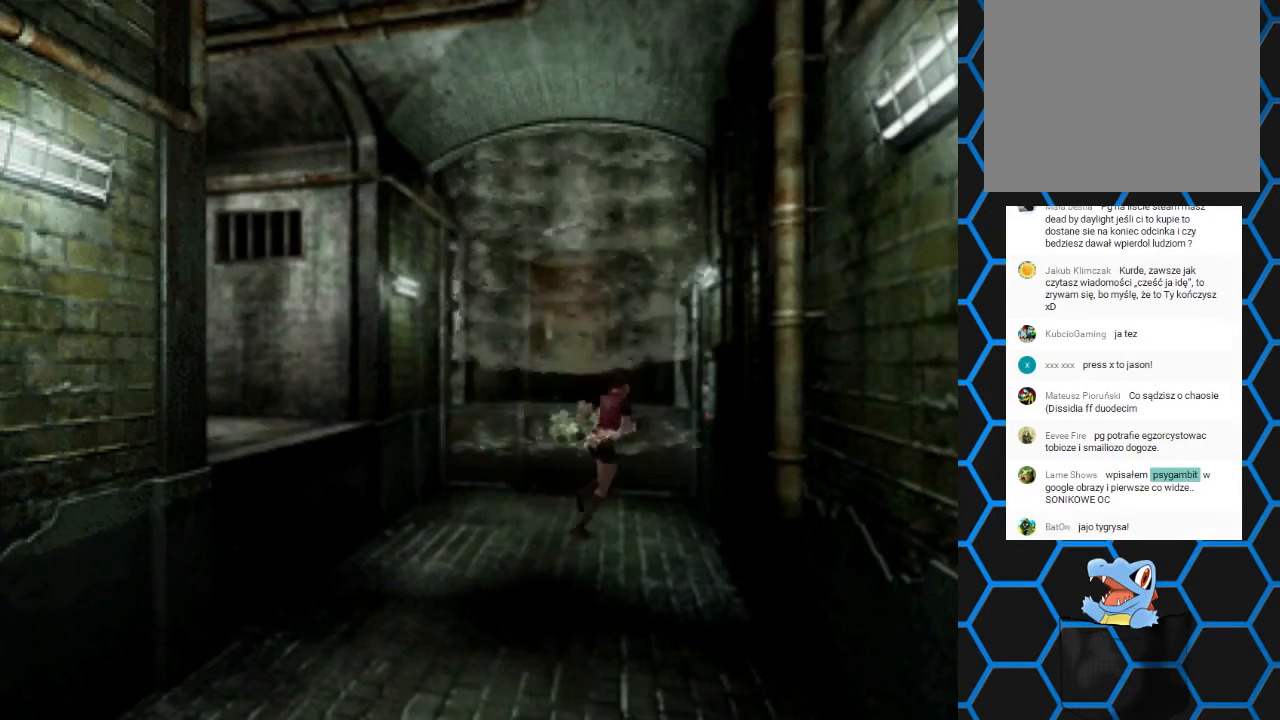
{"buttons": ["SQUARE", "DPAD_UP", "DPAD_RIGHT"], "events": [[400, "DPAD_RIGHT", "down"]]}
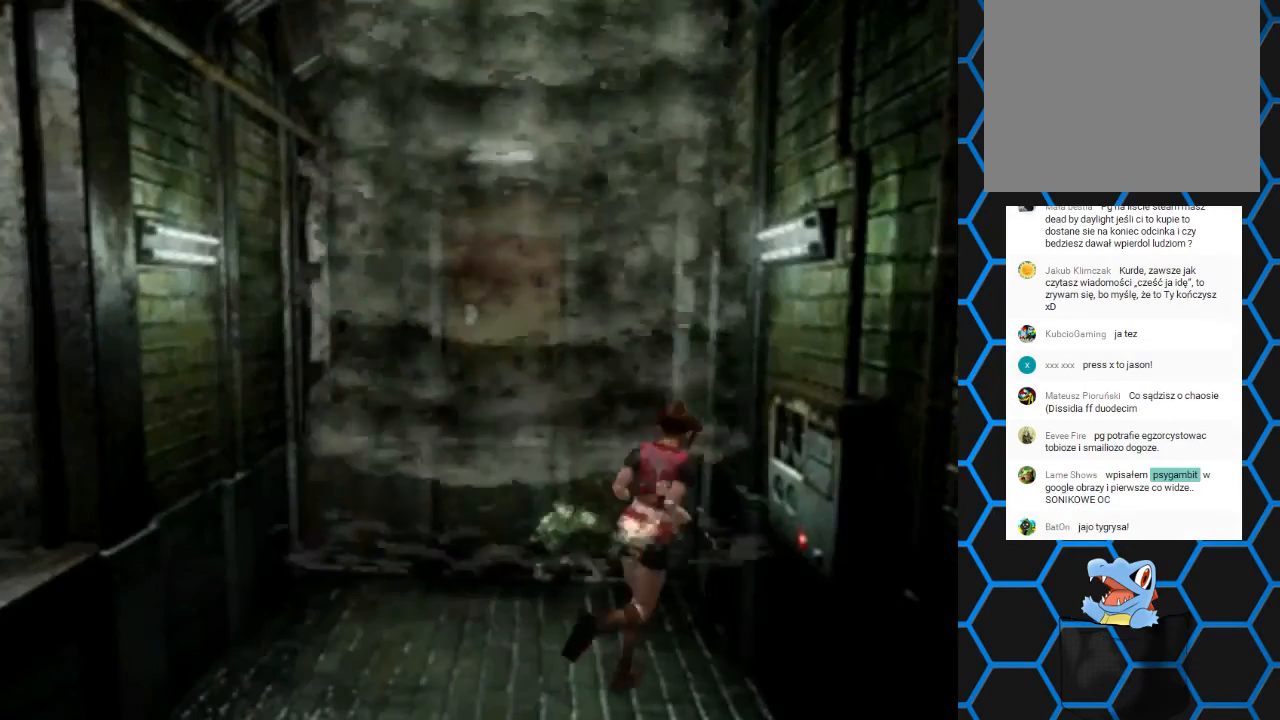
{"buttons": ["DPAD_UP"], "events": [[433, "SQUARE", "up"], [467, "DPAD_RIGHT", "up"]]}
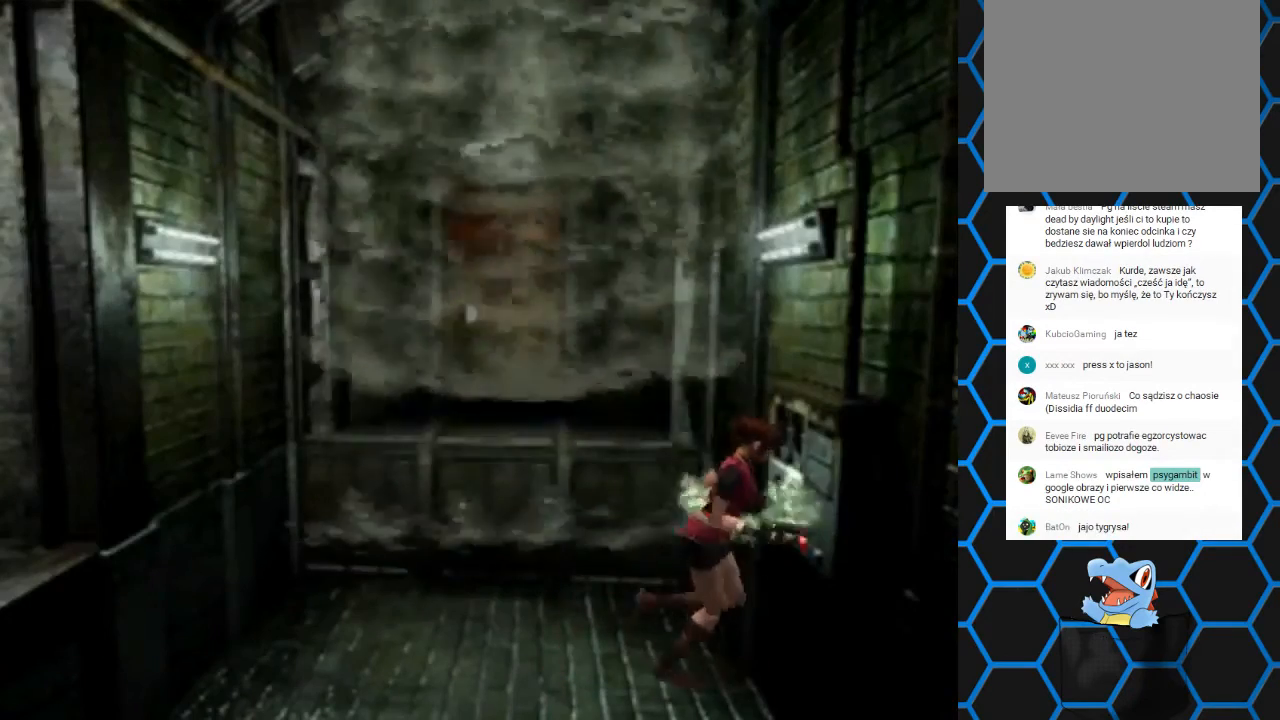
{"buttons": [], "events": [[133, "DPAD_UP", "up"], [167, "CIRCLE", "down"], [367, "CIRCLE", "up"]]}
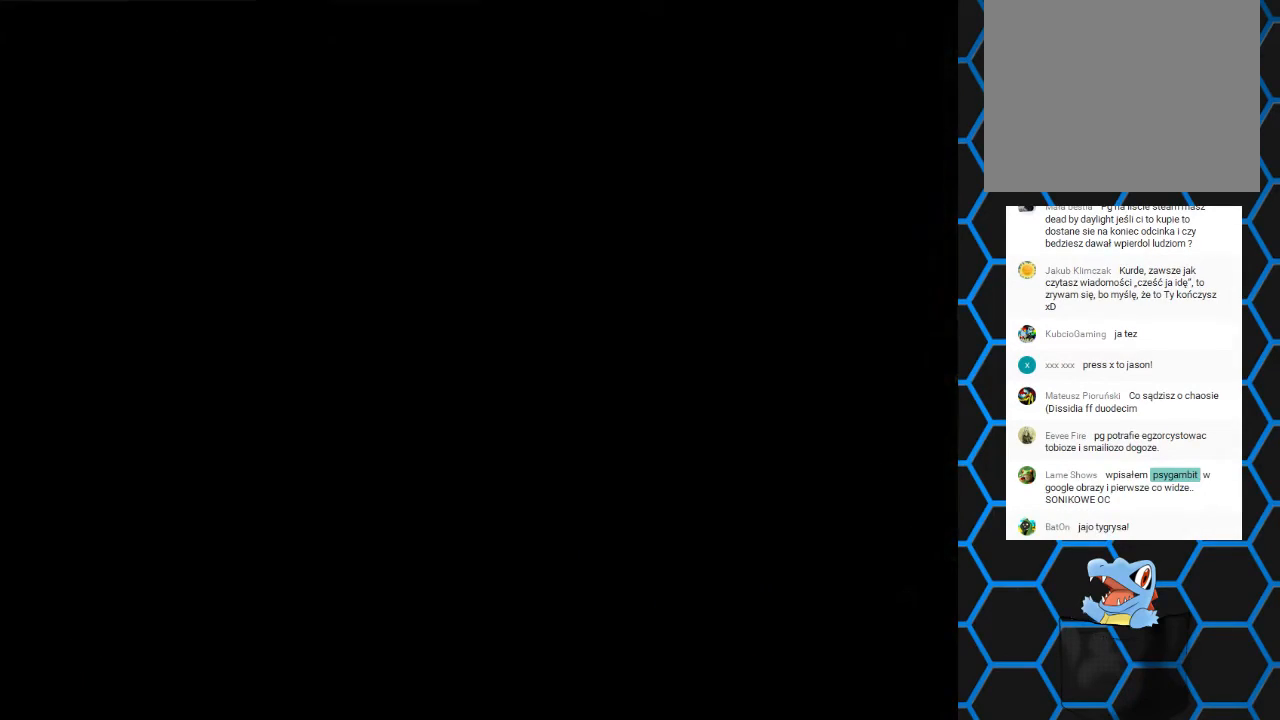
{"buttons": [], "events": [[267, "DPAD_DOWN", "down"], [333, "DPAD_DOWN", "up"], [467, "DPAD_DOWN", "down"], [500, "DPAD_DOWN", "up"]]}
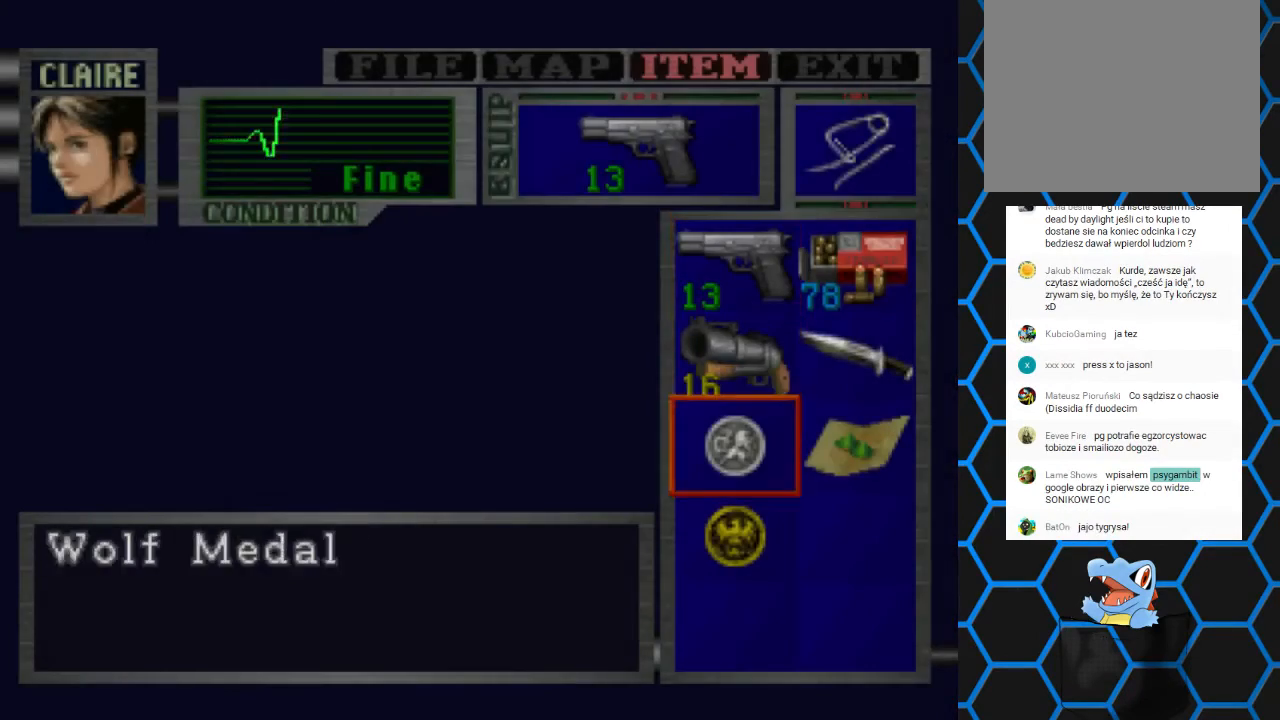
{"buttons": ["CROSS"], "events": [[67, "CROSS", "down"], [200, "CROSS", "up"], [267, "CROSS", "down"]]}
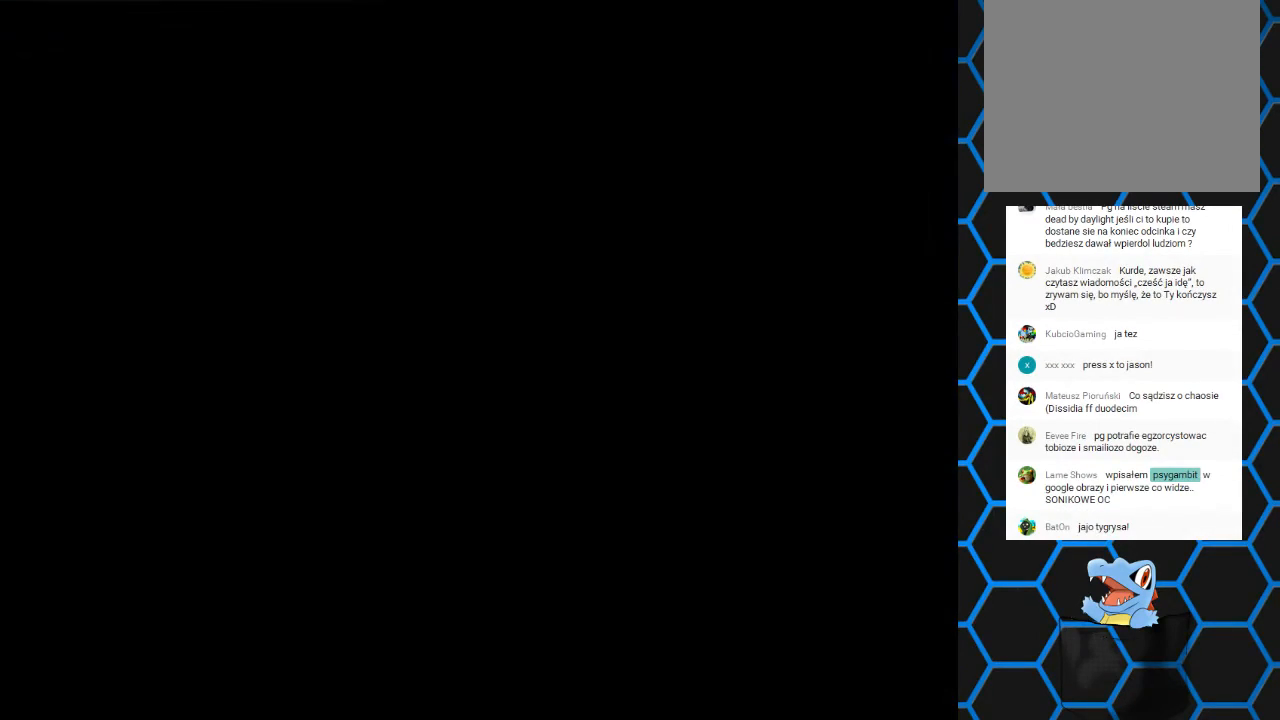
{"buttons": [], "events": [[267, "CROSS", "up"]]}
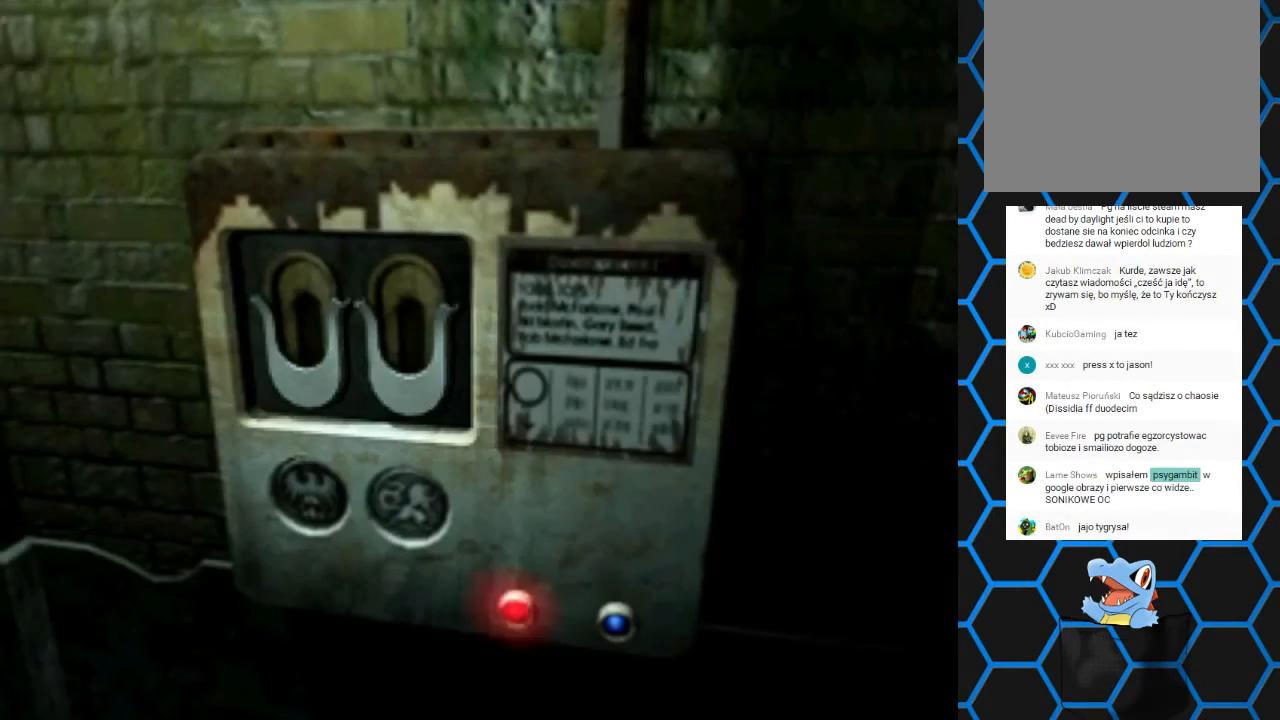
{"buttons": [], "events": []}
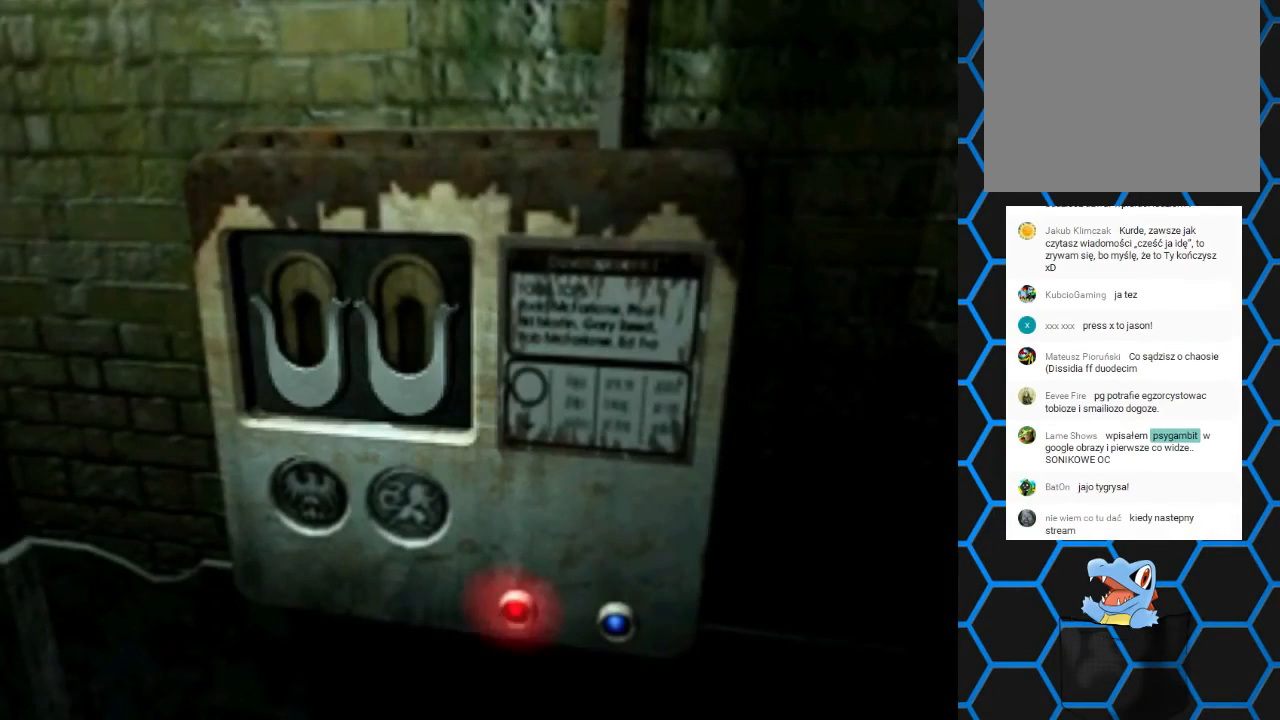
{"buttons": [], "events": []}
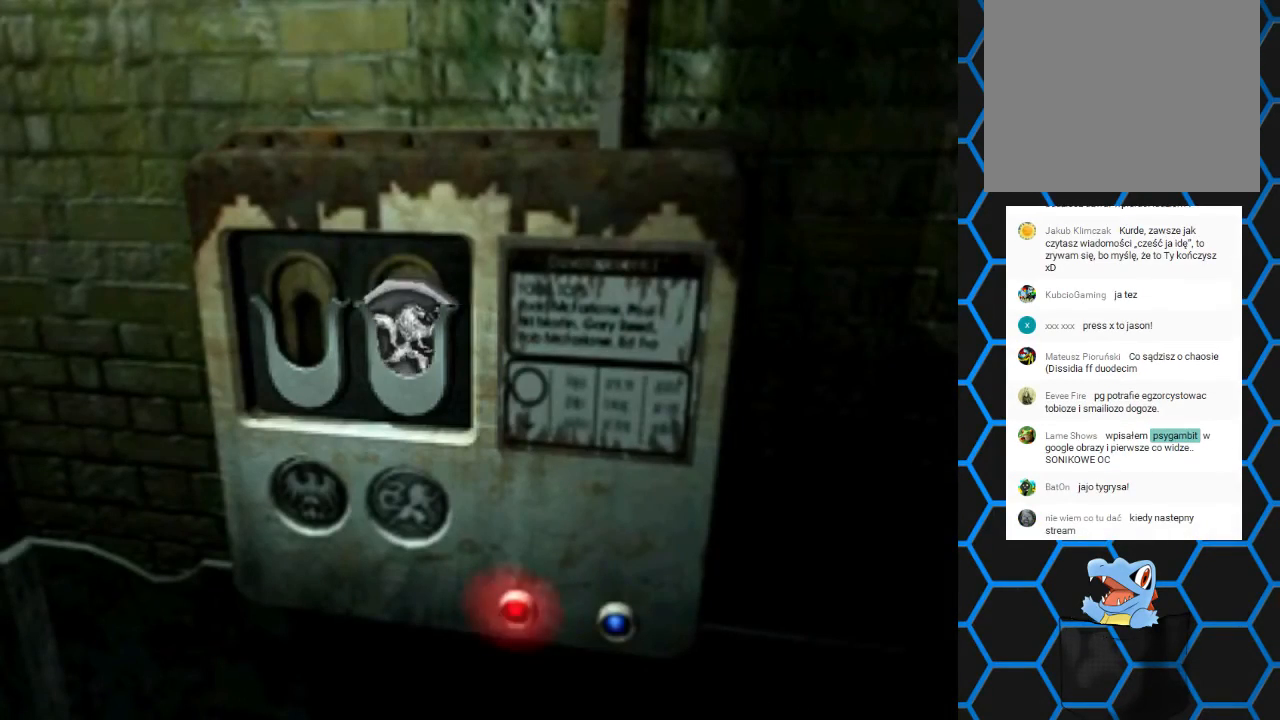
{"buttons": [], "events": []}
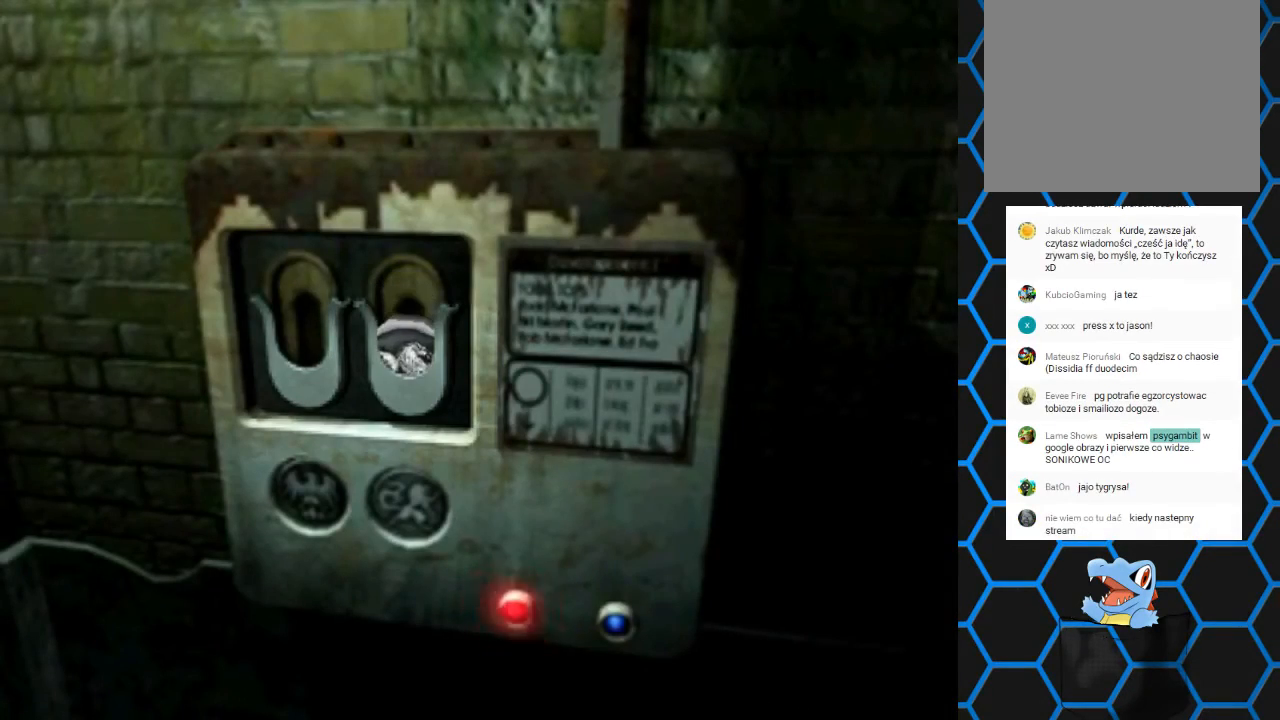
{"buttons": [], "events": []}
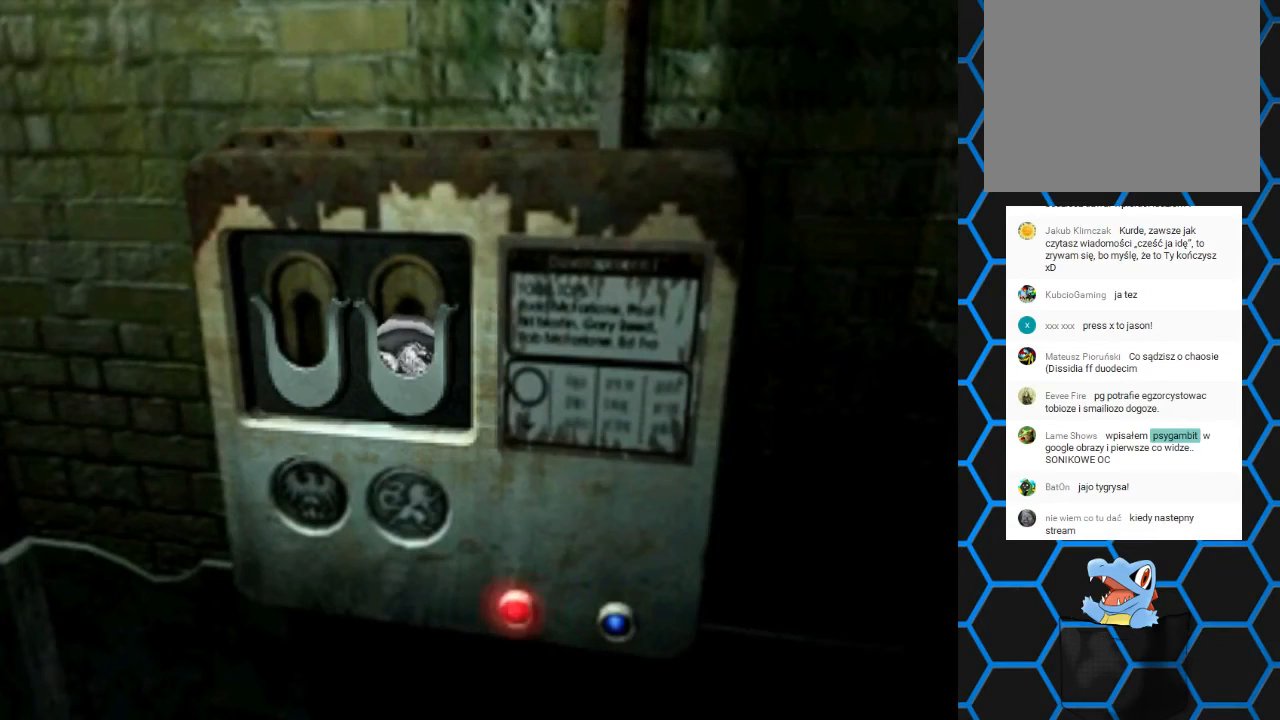
{"buttons": [], "events": []}
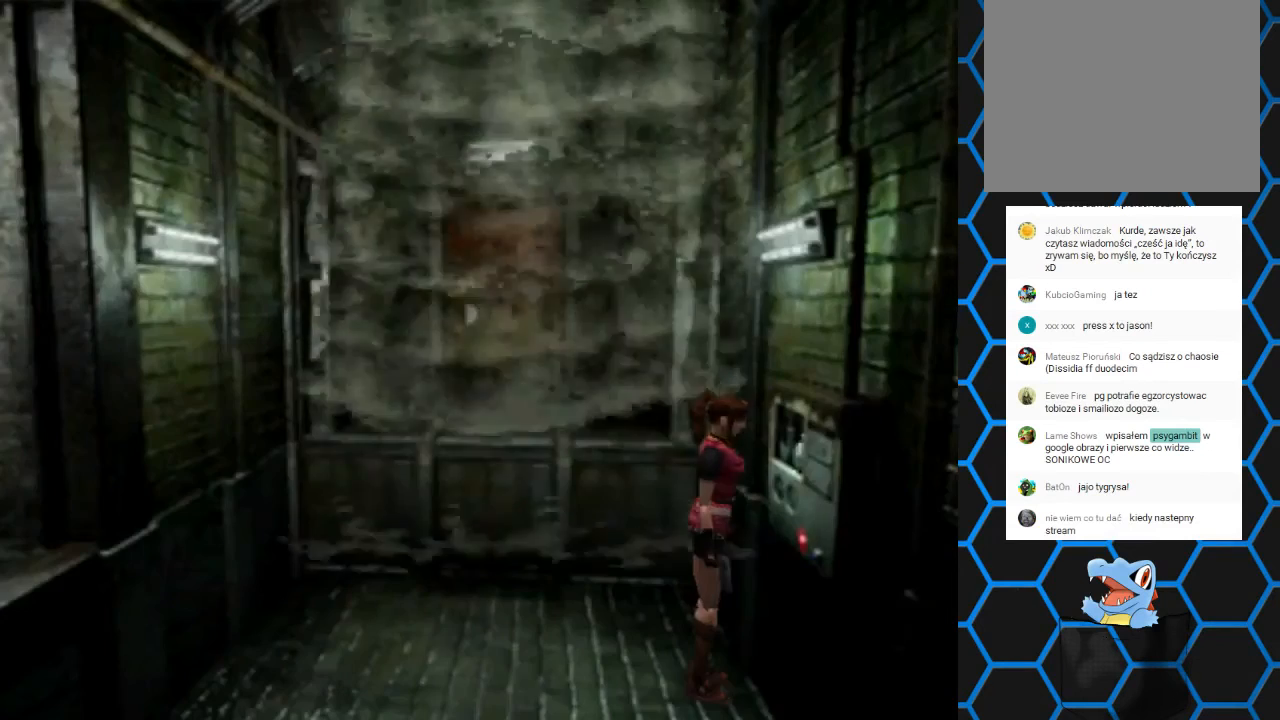
{"buttons": [], "events": [[200, "CIRCLE", "down"], [400, "CIRCLE", "up"]]}
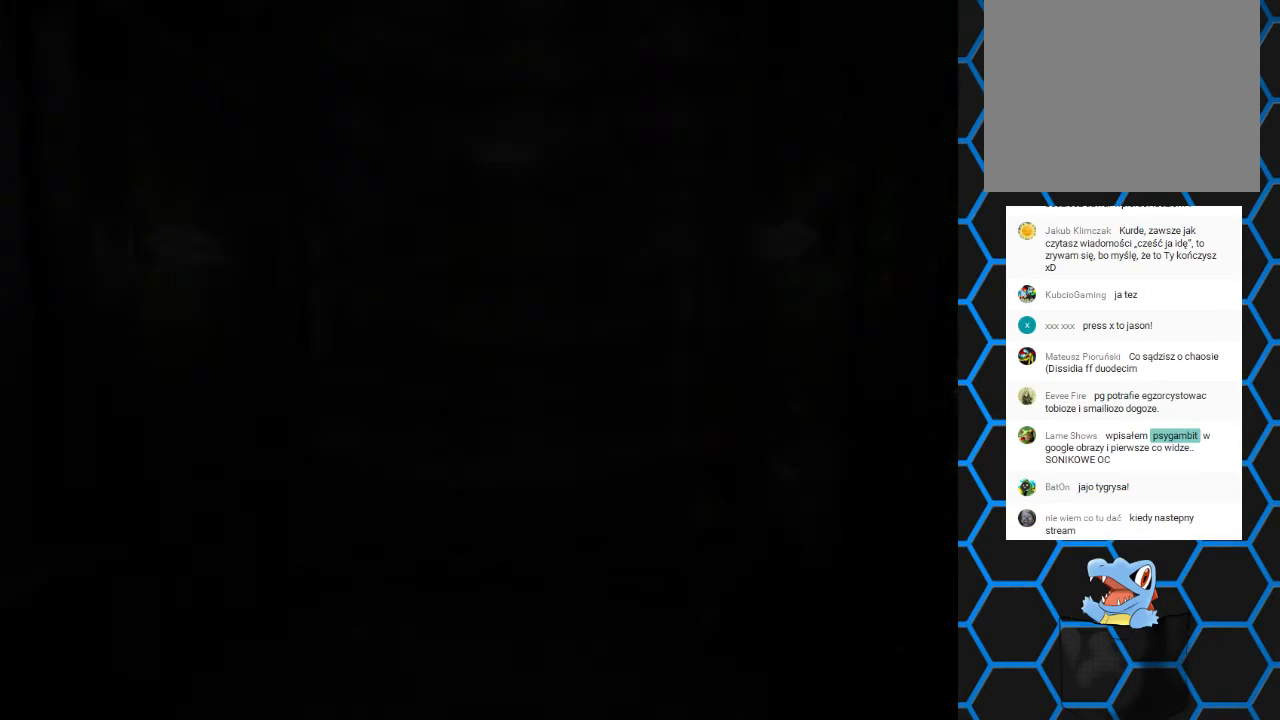
{"buttons": ["DPAD_DOWN"], "events": [[333, "DPAD_DOWN", "down"], [367, "DPAD_DOWN", "up"], [467, "DPAD_DOWN", "down"]]}
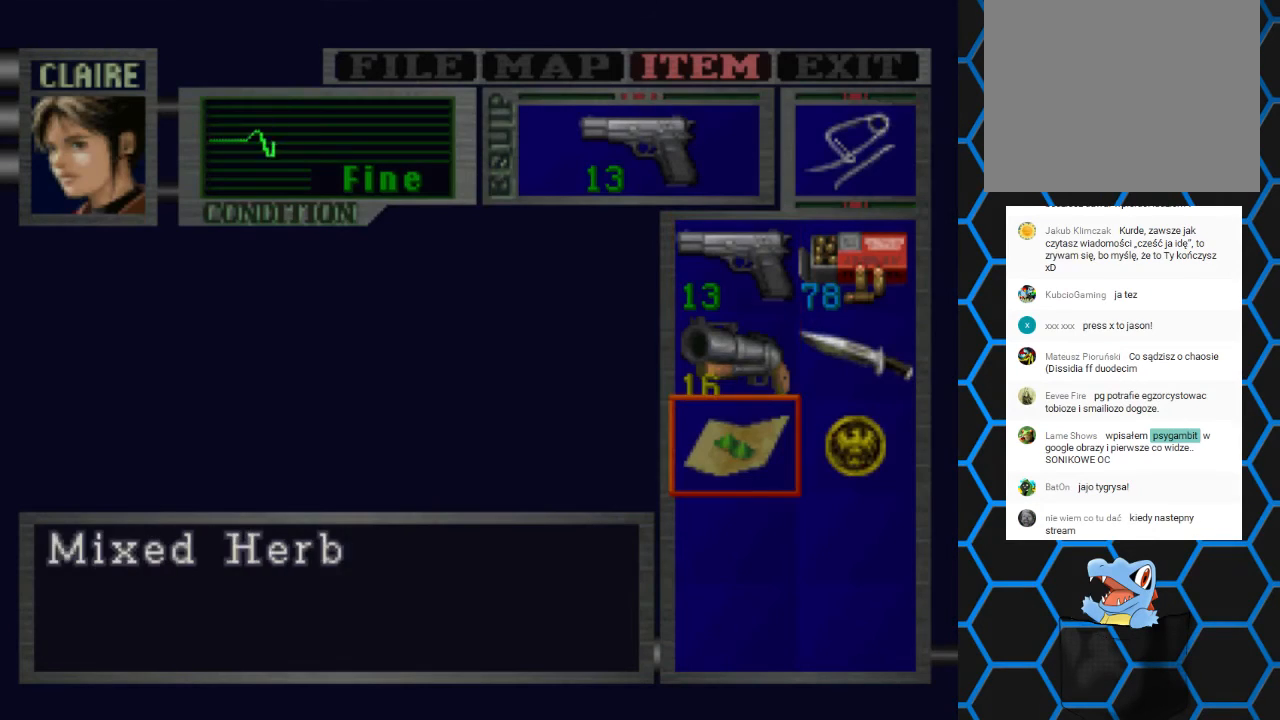
{"buttons": ["CROSS"], "events": [[67, "DPAD_DOWN", "up"], [233, "DPAD_RIGHT", "down"], [300, "DPAD_RIGHT", "up"], [467, "CROSS", "down"]]}
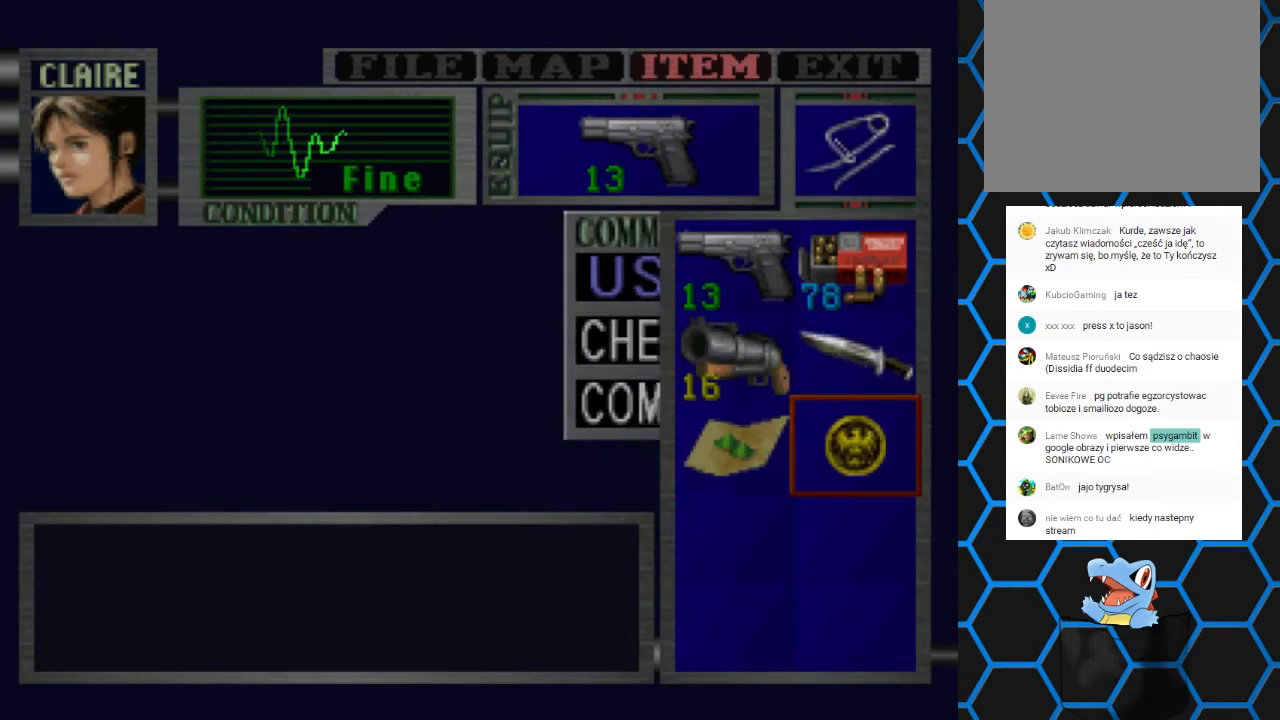
{"buttons": [], "events": [[67, "CROSS", "up"], [133, "CROSS", "down"], [400, "CROSS", "up"]]}